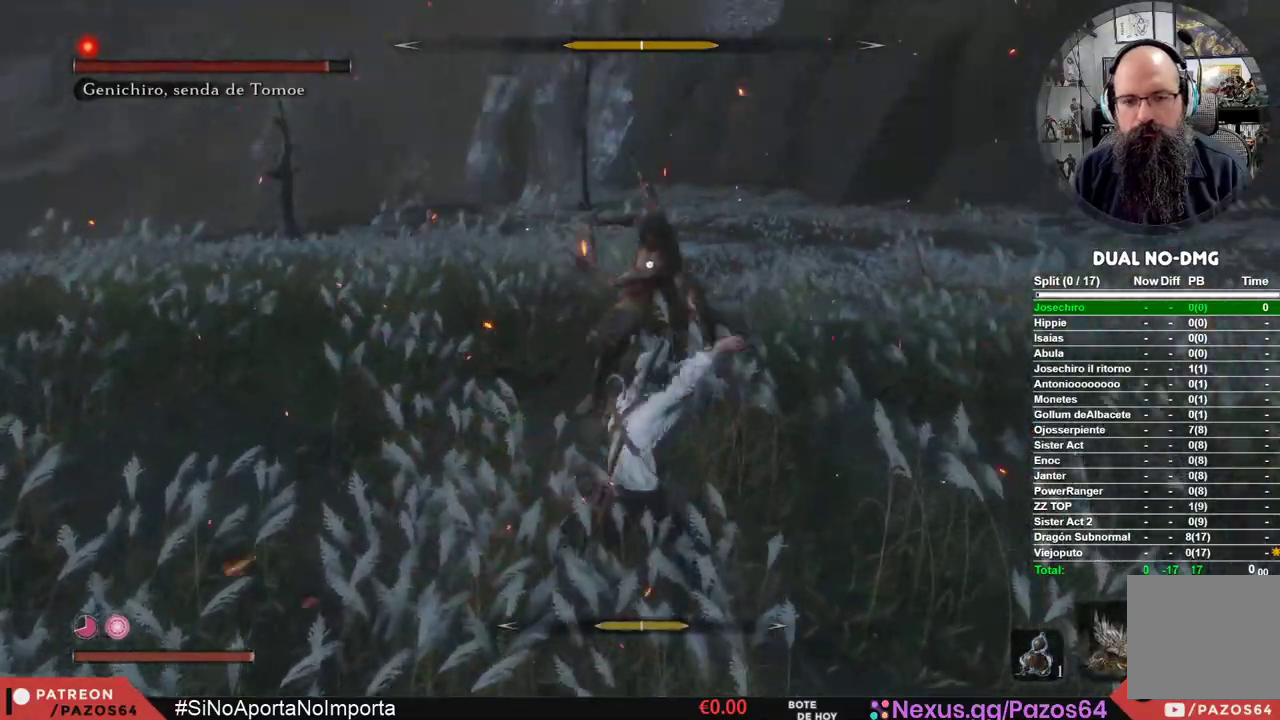
Gameplay with a controller (Xbox layout); each line is a JSON object with the inputs held at the frame after it. "events" lists button and stick changes between this image and that frame as [ms after this image, input, new state], when the widget could be followed in between.
{"buttons": [], "left_stick": "center", "right_stick": "center", "events": []}
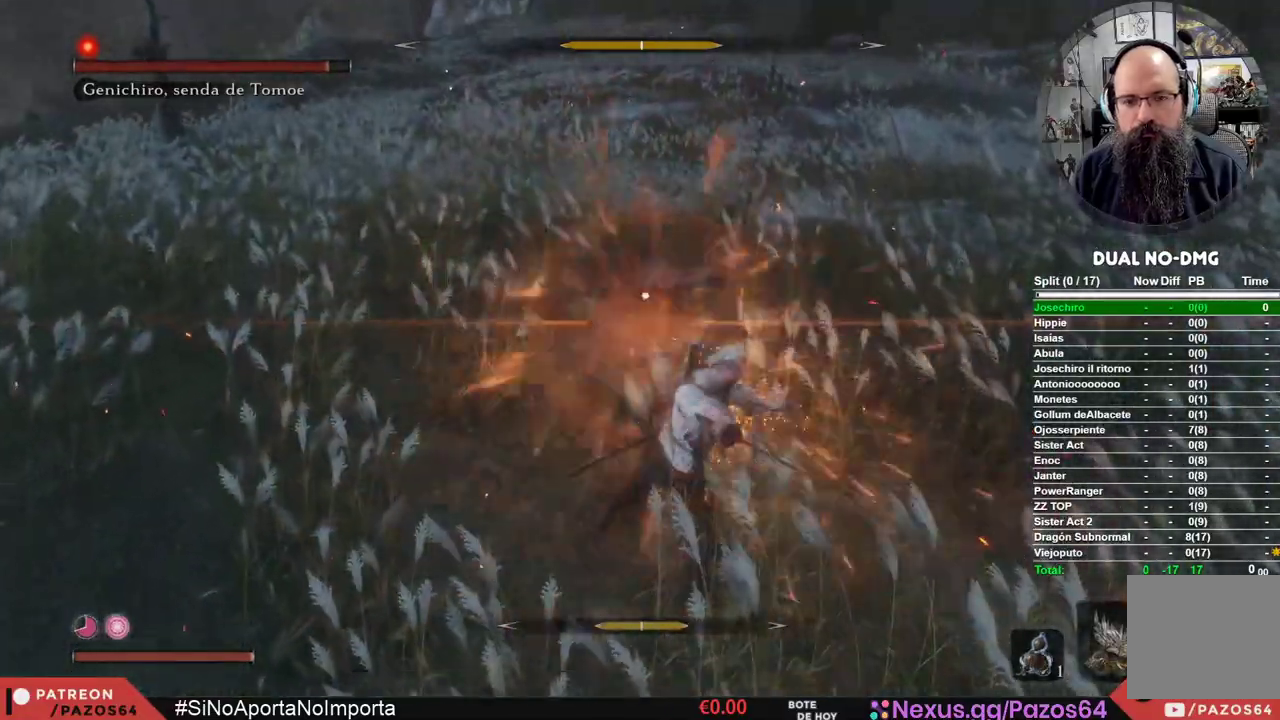
{"buttons": [], "left_stick": "center", "right_stick": "center", "events": []}
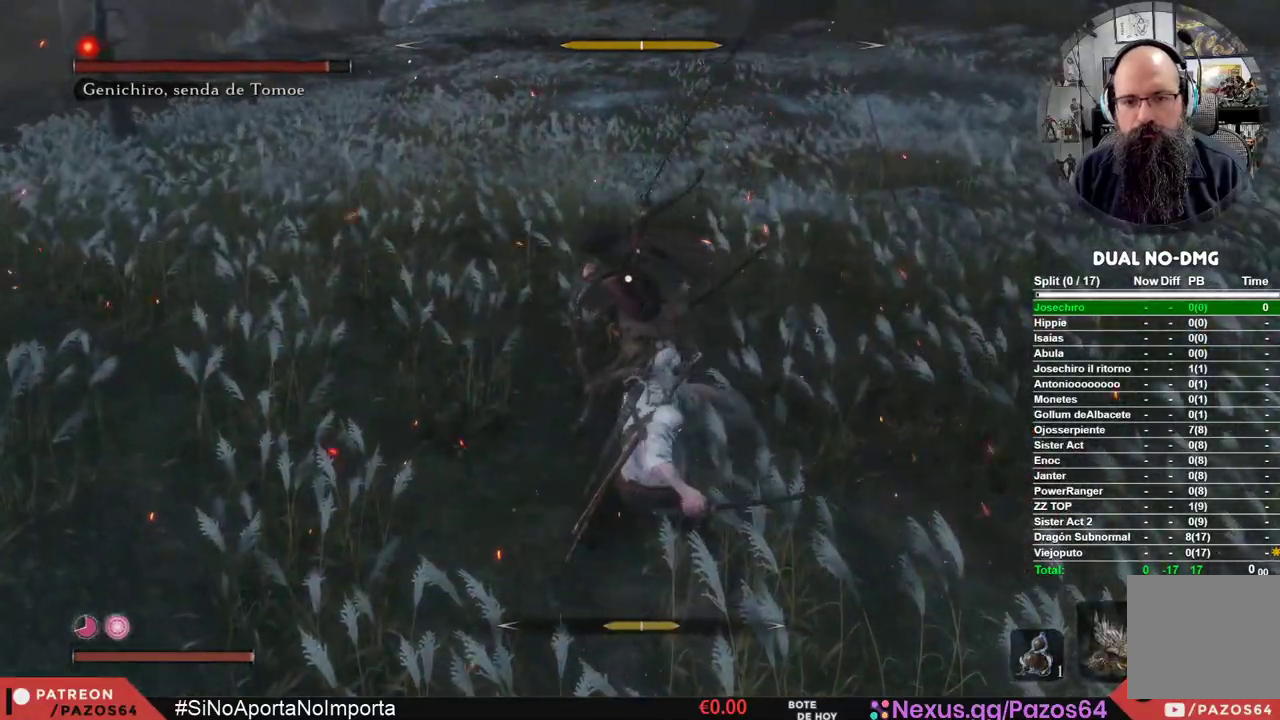
{"buttons": ["L1"], "left_stick": "center", "right_stick": "center", "events": [[333, "L1", "down"]]}
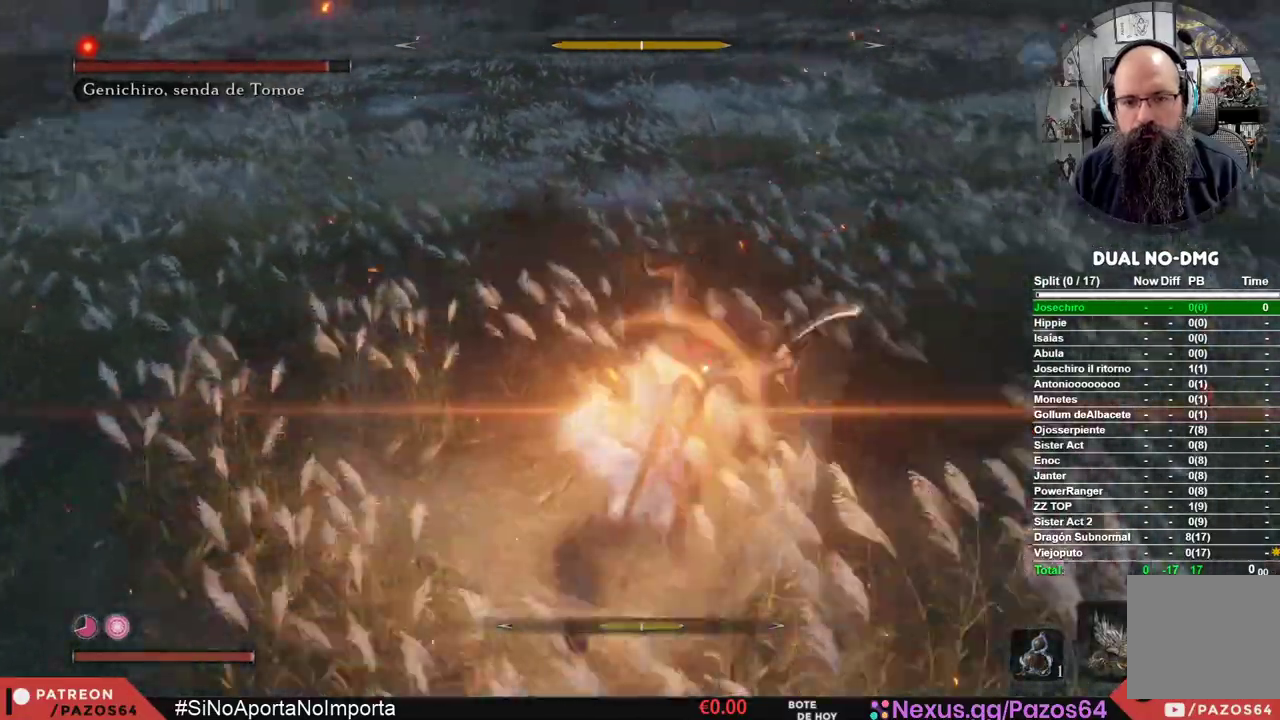
{"buttons": ["L1"], "left_stick": "center", "right_stick": "center", "events": [[83, "L1", "up"], [183, "L1", "down"]]}
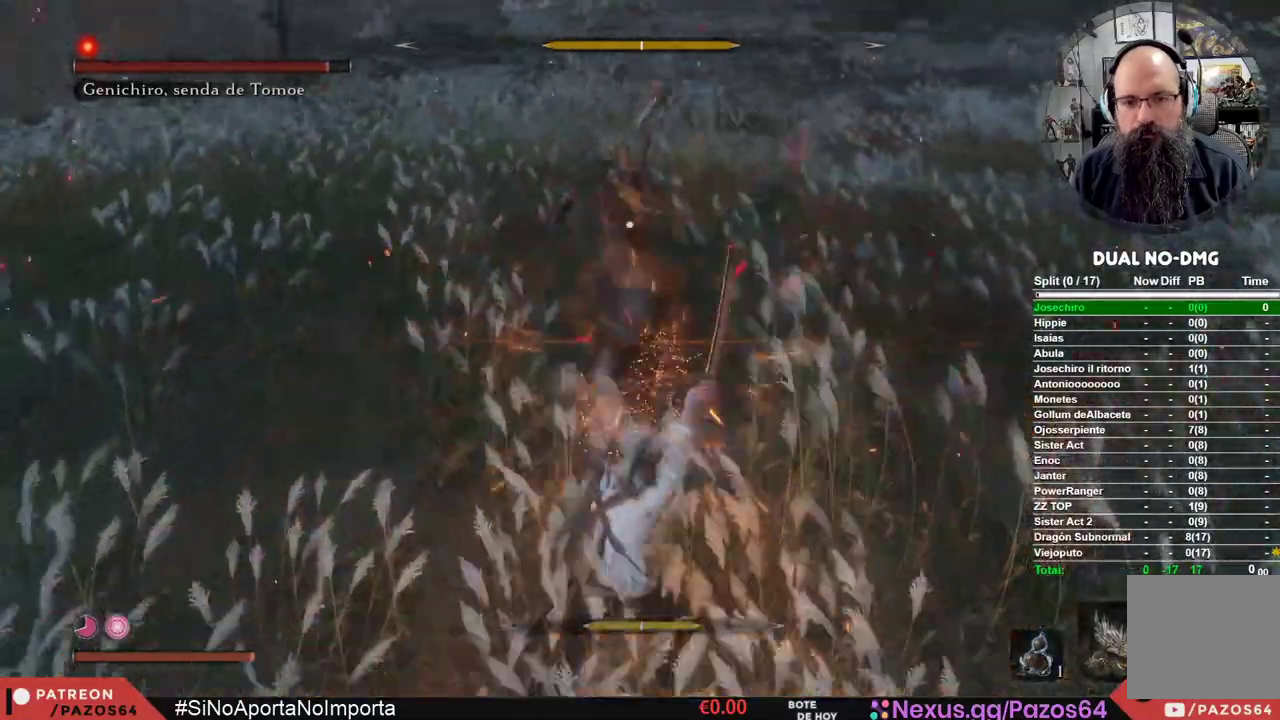
{"buttons": ["B"], "left_stick": "down-right", "right_stick": "center", "events": [[33, "L1", "up"], [117, "left_stick", "down-right"], [183, "B", "down"]]}
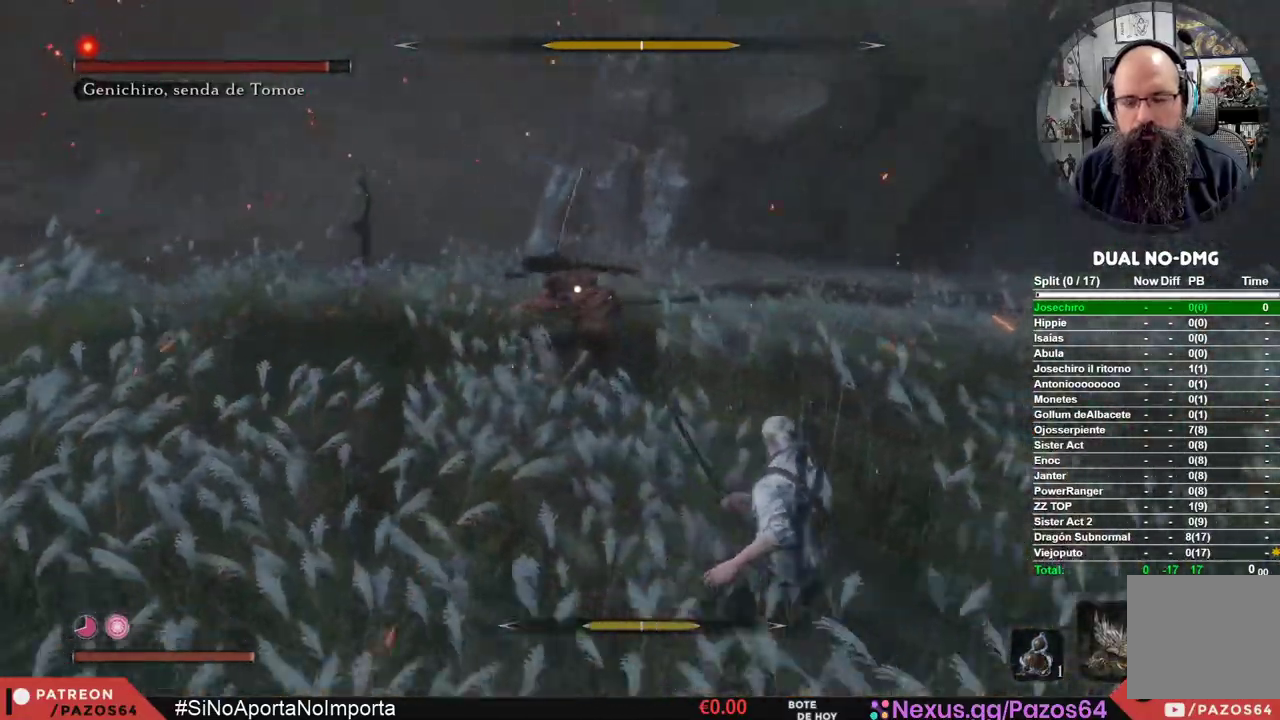
{"buttons": ["B"], "left_stick": "down-right", "right_stick": "center", "events": []}
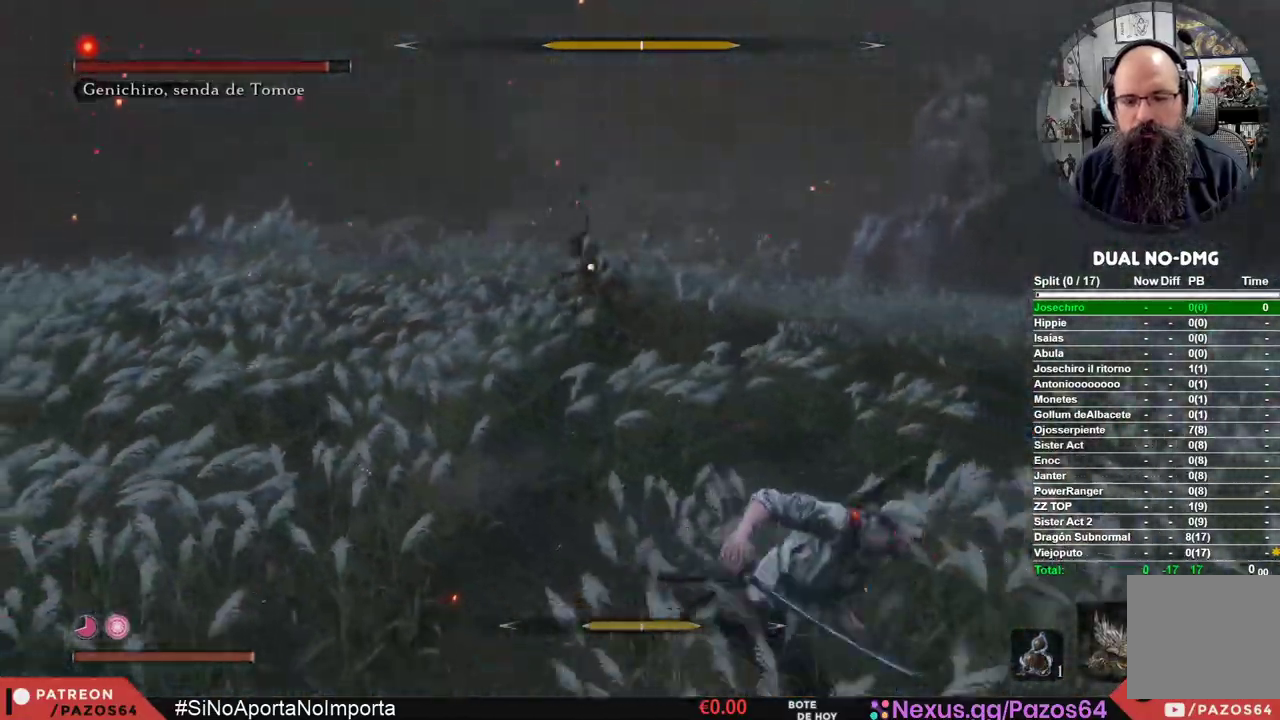
{"buttons": ["B"], "left_stick": "right", "right_stick": "center", "events": [[367, "left_stick", "right"]]}
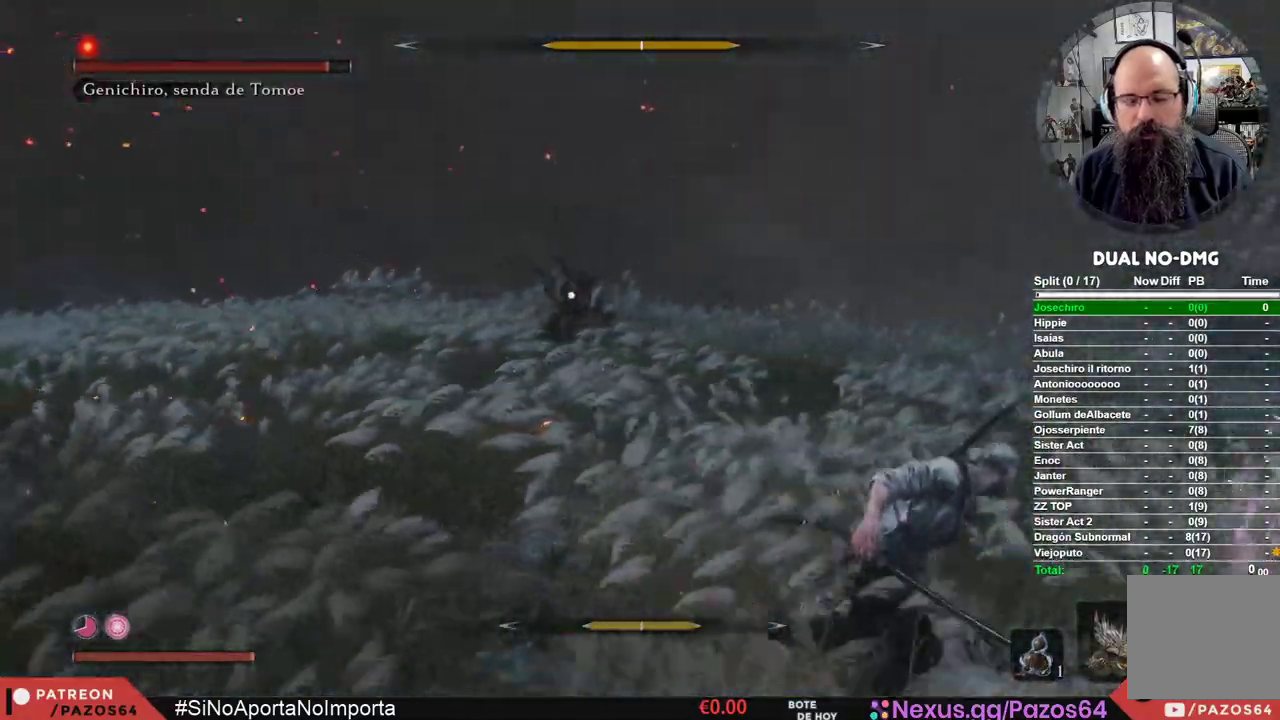
{"buttons": ["B"], "left_stick": "right", "right_stick": "center", "events": []}
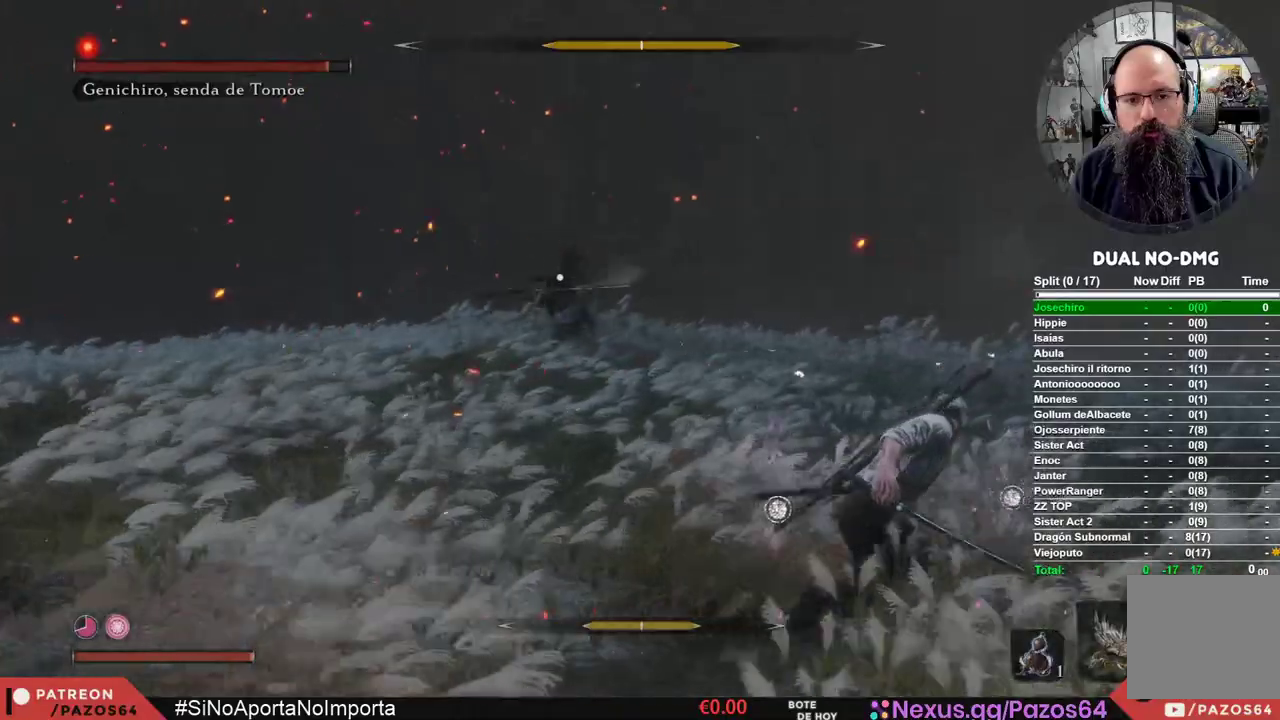
{"buttons": ["B"], "left_stick": "up-right", "right_stick": "center", "events": [[500, "left_stick", "up-right"]]}
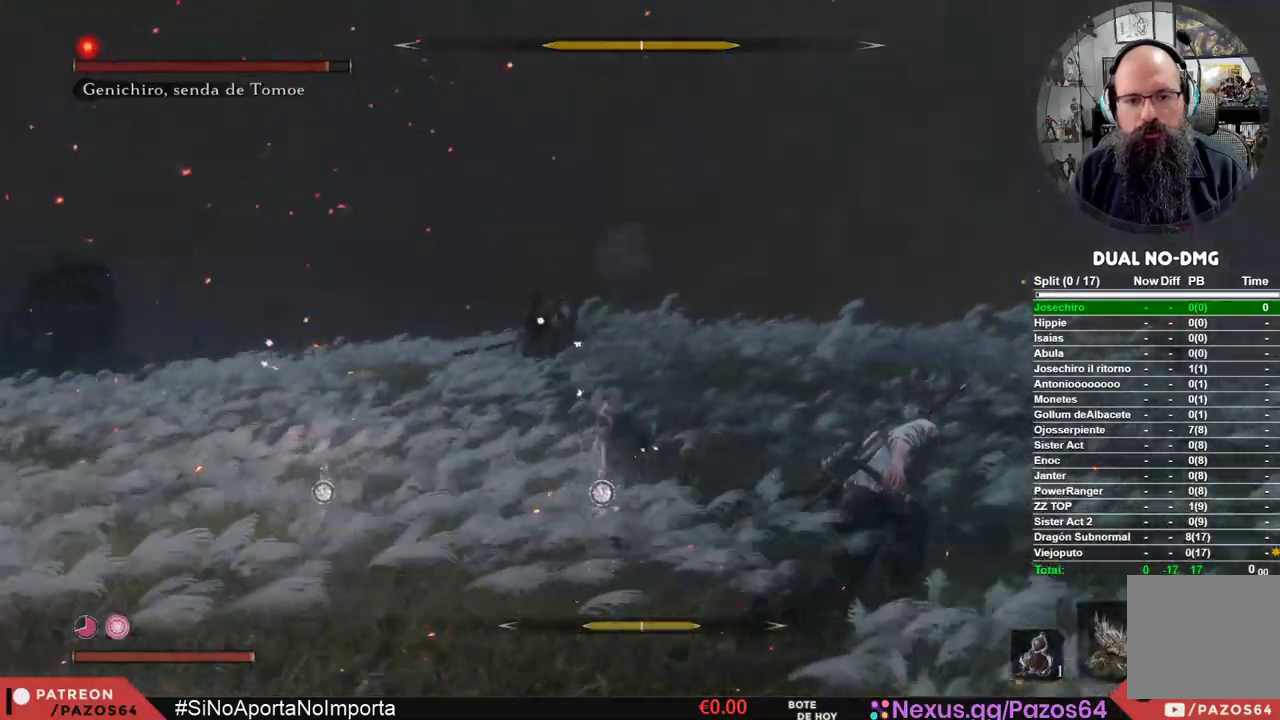
{"buttons": [], "left_stick": "up", "right_stick": "center", "events": [[67, "B", "up"], [450, "left_stick", "up"]]}
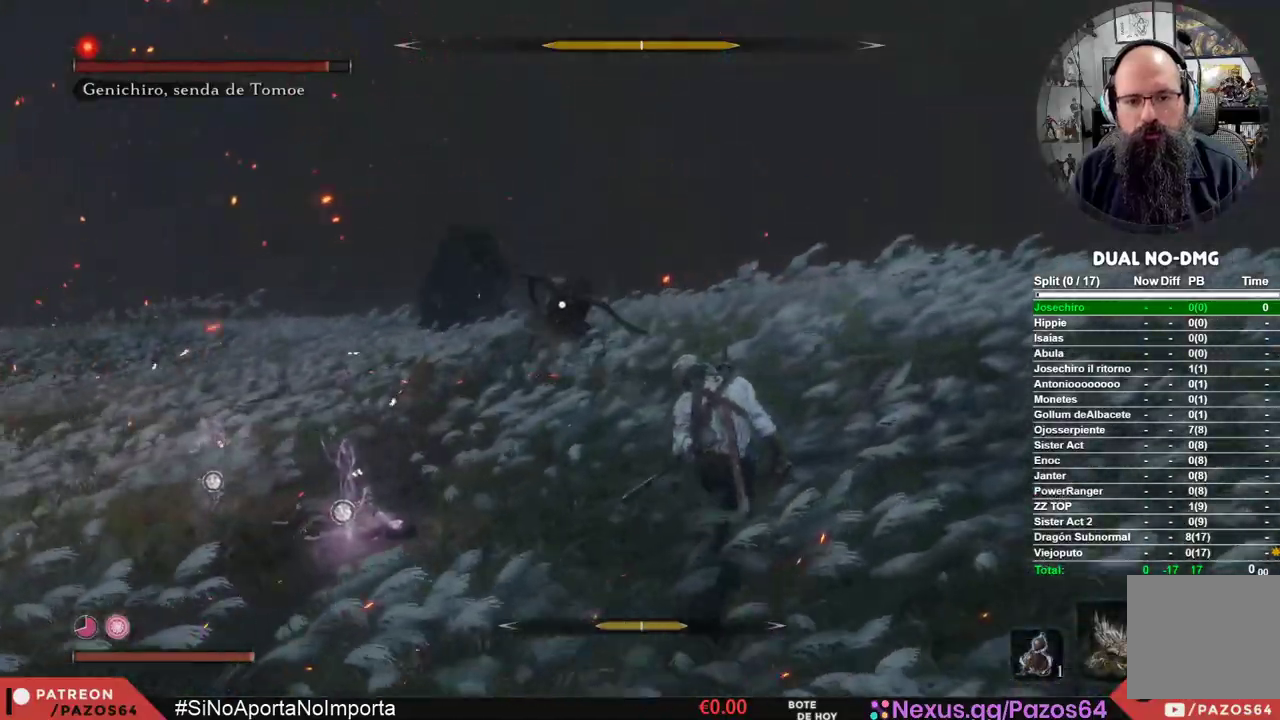
{"buttons": [], "left_stick": "up", "right_stick": "center", "events": []}
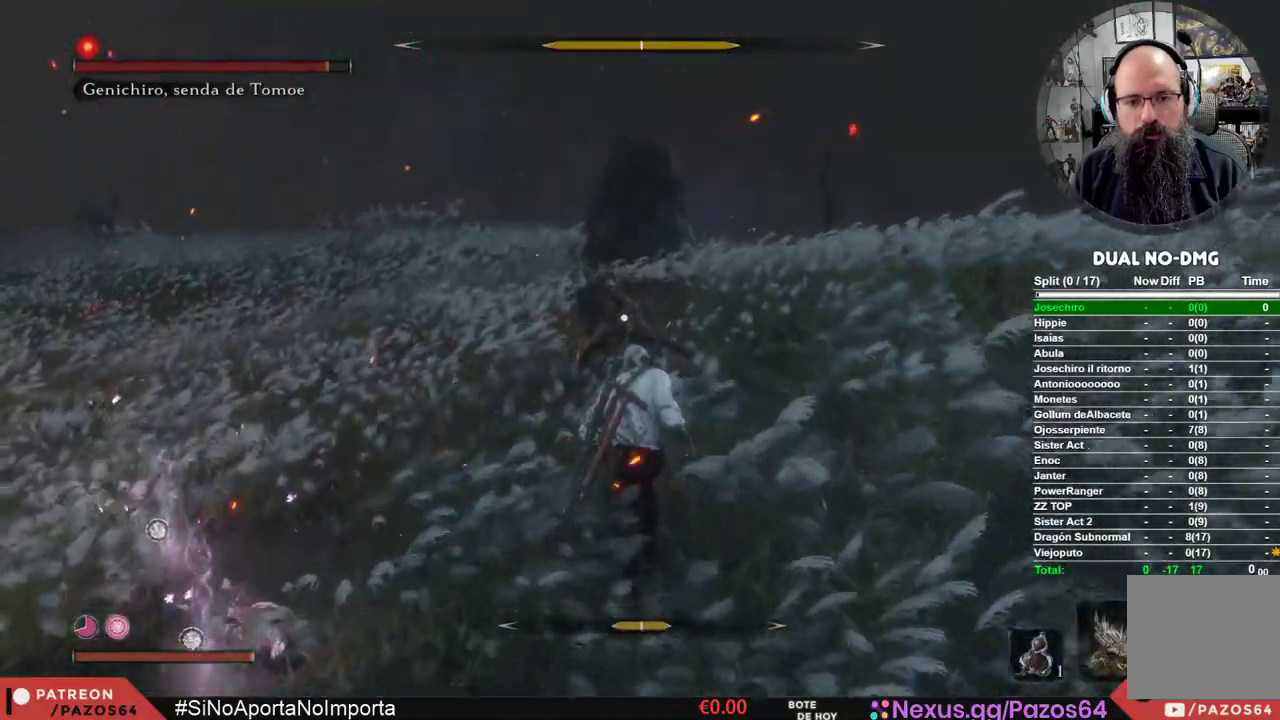
{"buttons": [], "left_stick": "center", "right_stick": "center", "events": [[167, "L1", "down"], [183, "left_stick", "center"], [467, "L1", "up"]]}
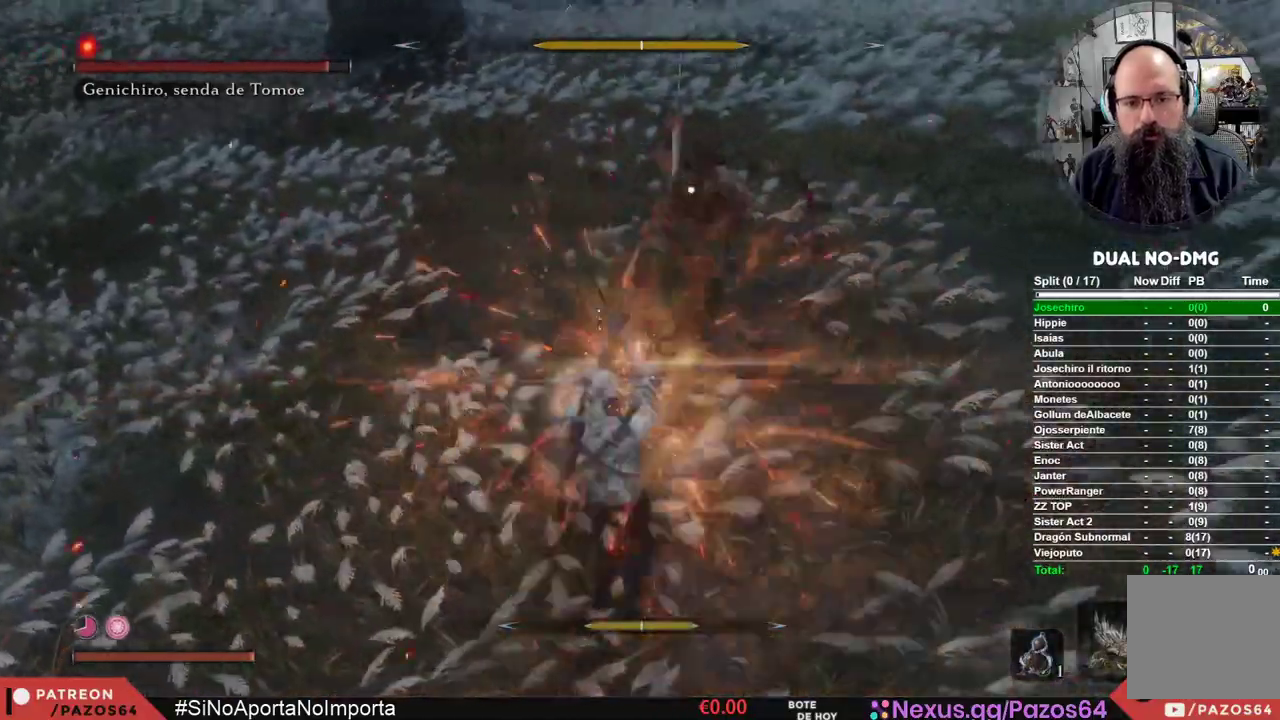
{"buttons": [], "left_stick": "center", "right_stick": "center", "events": []}
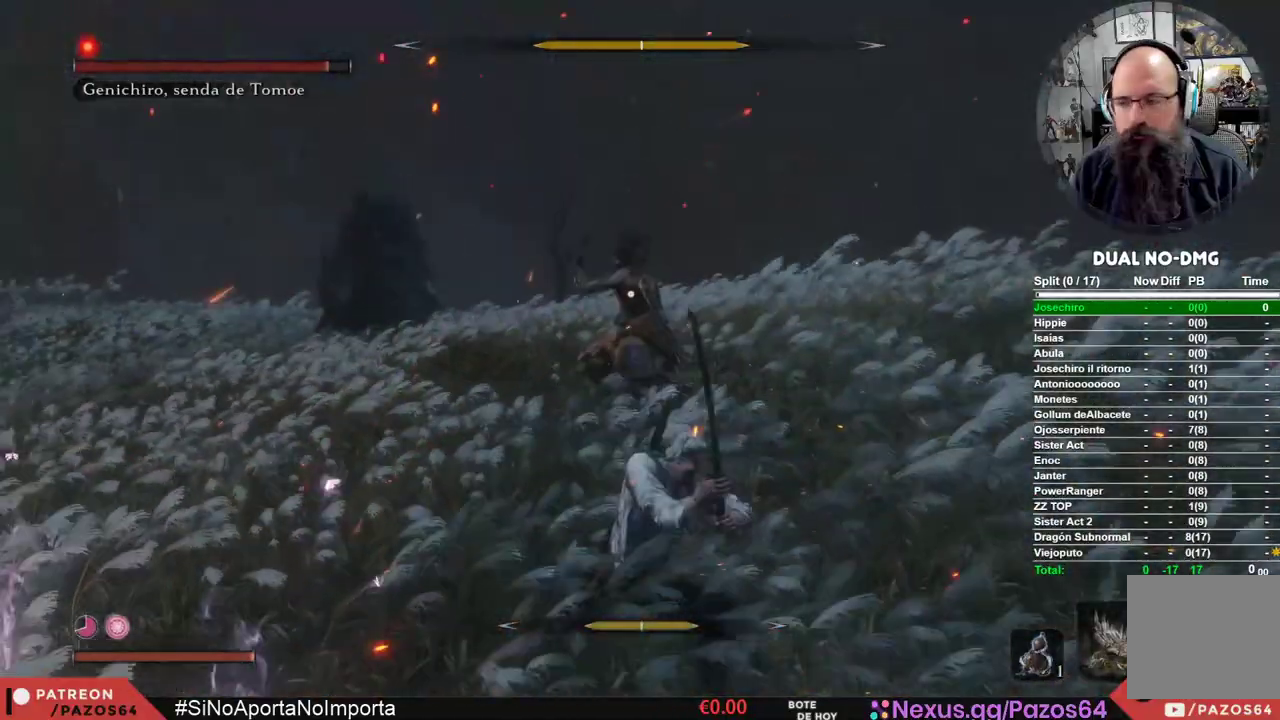
{"buttons": [], "left_stick": "center", "right_stick": "center", "events": []}
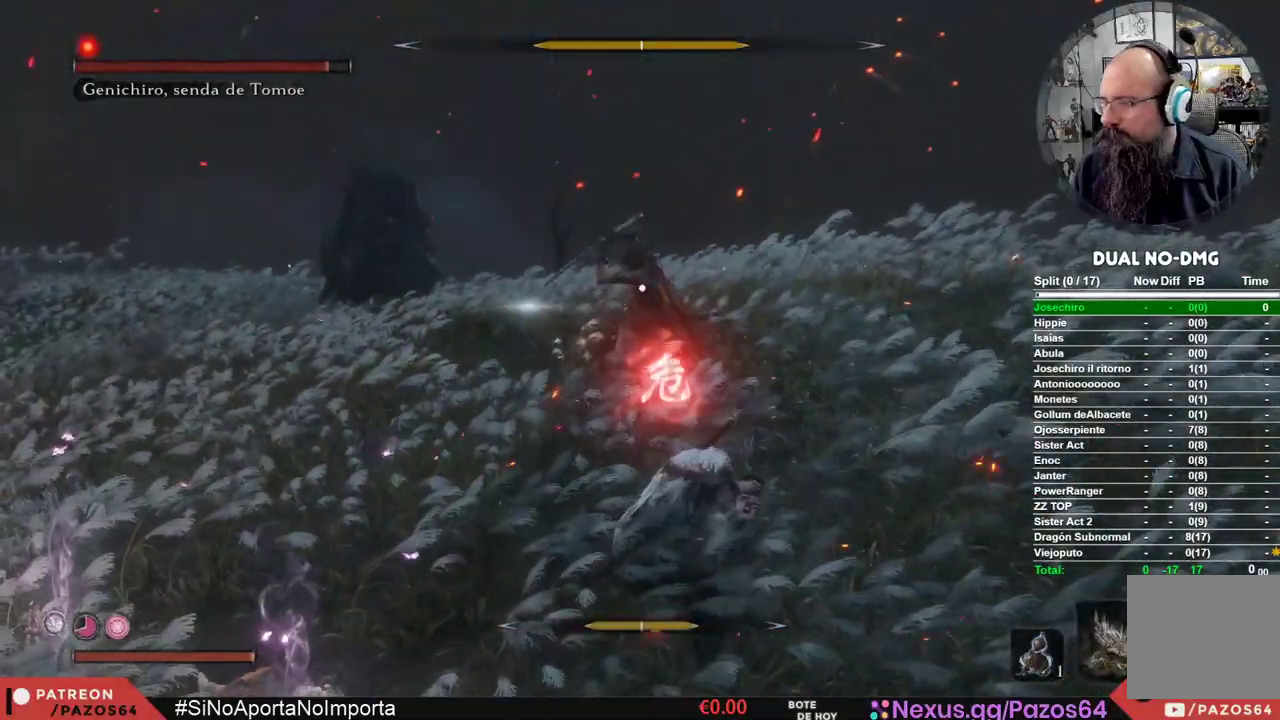
{"buttons": [], "left_stick": "center", "right_stick": "center", "events": []}
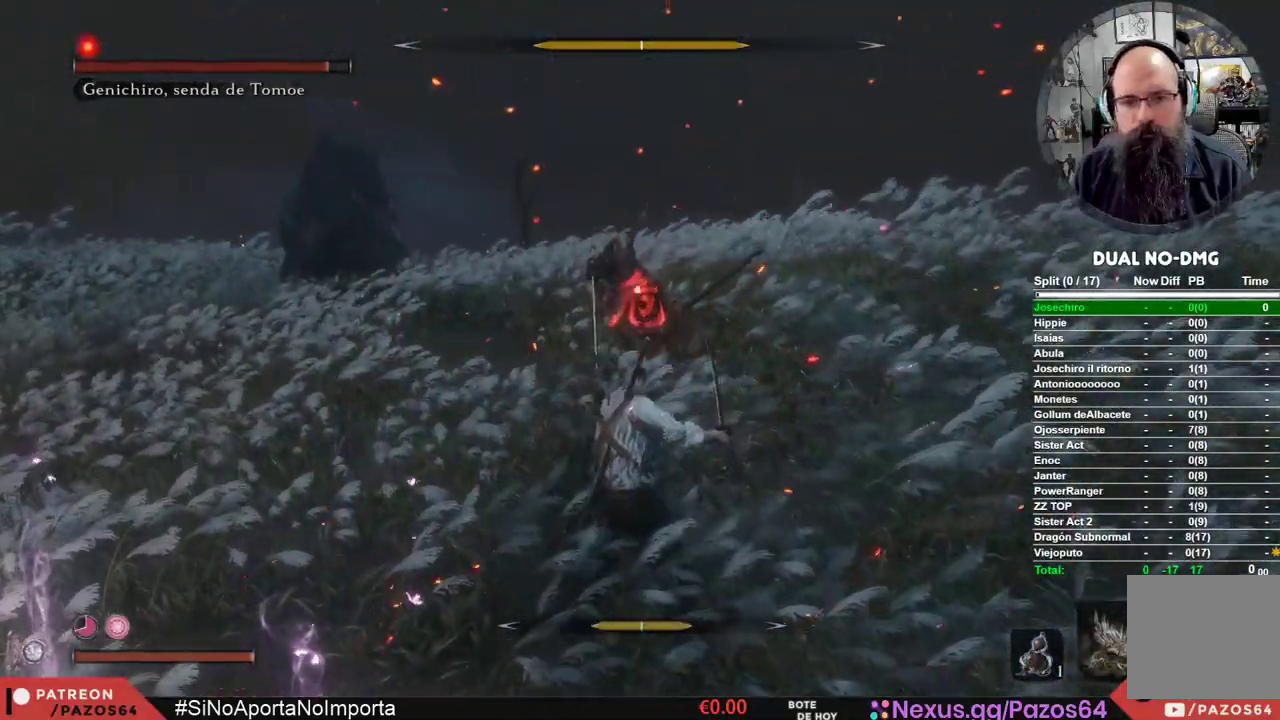
{"buttons": ["B"], "left_stick": "center", "right_stick": "center", "events": [[350, "B", "down"]]}
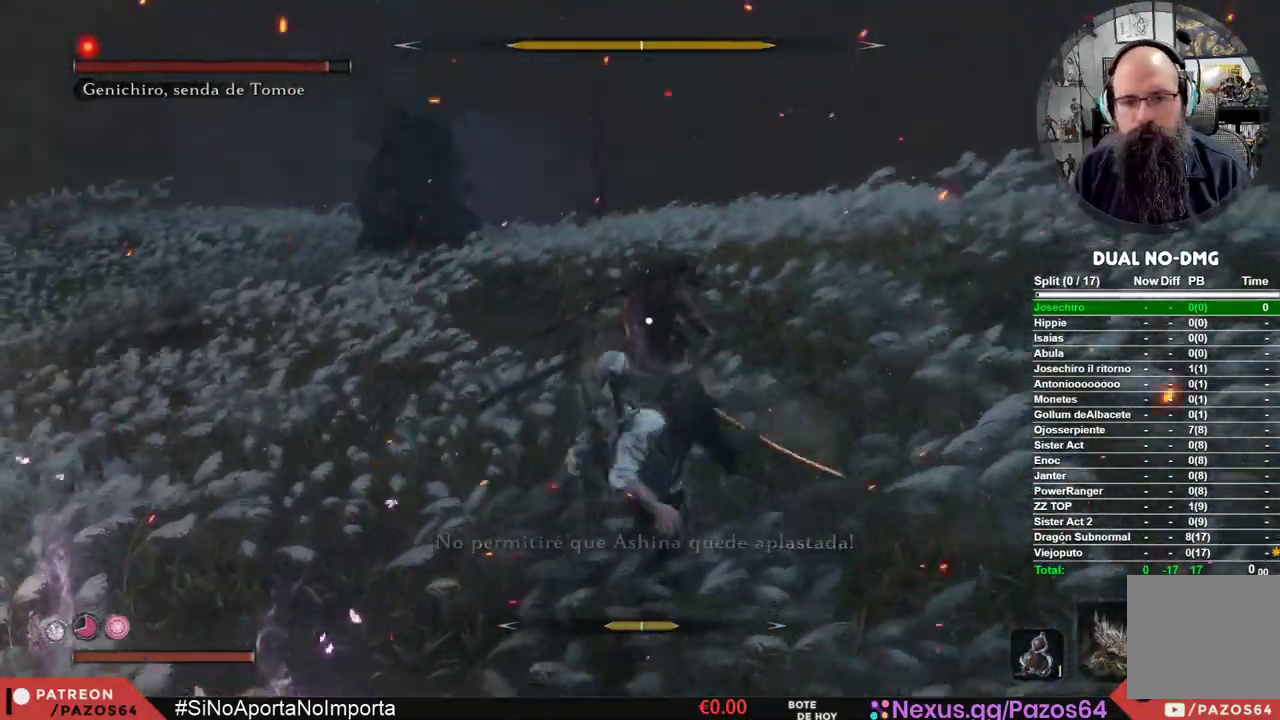
{"buttons": [], "left_stick": "center", "right_stick": "center", "events": [[100, "B", "up"]]}
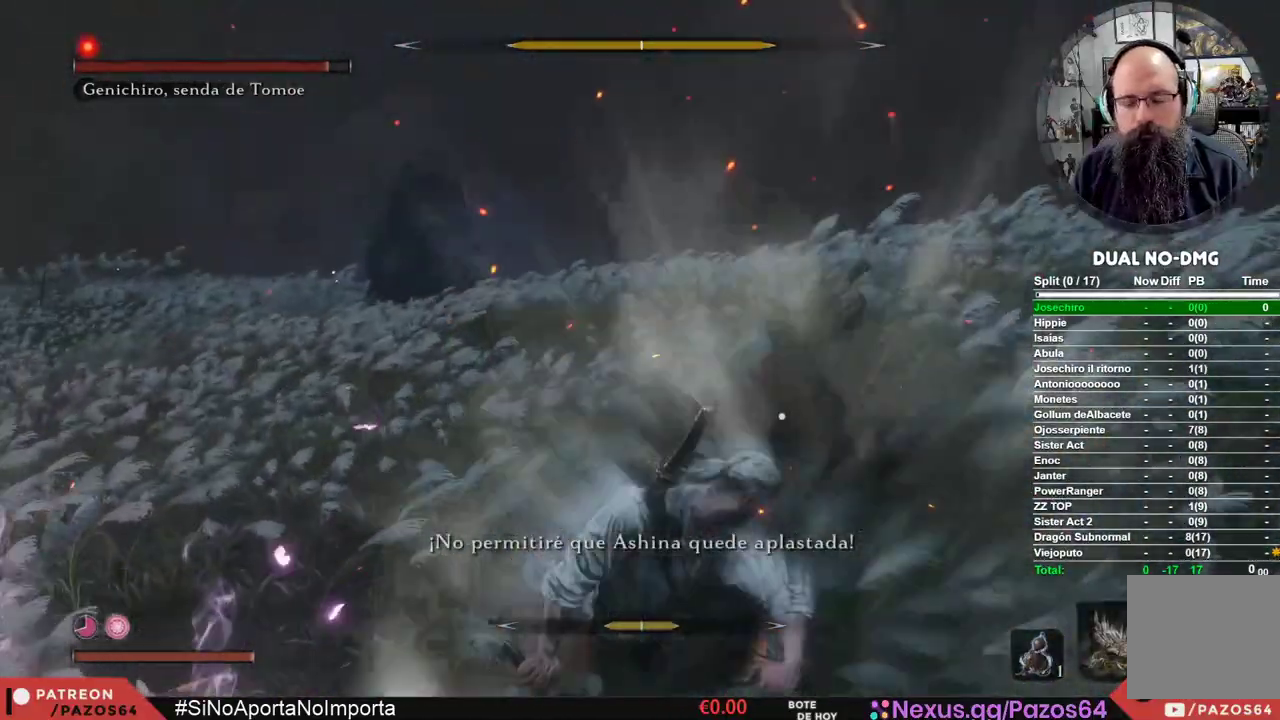
{"buttons": [], "left_stick": "center", "right_stick": "center", "events": []}
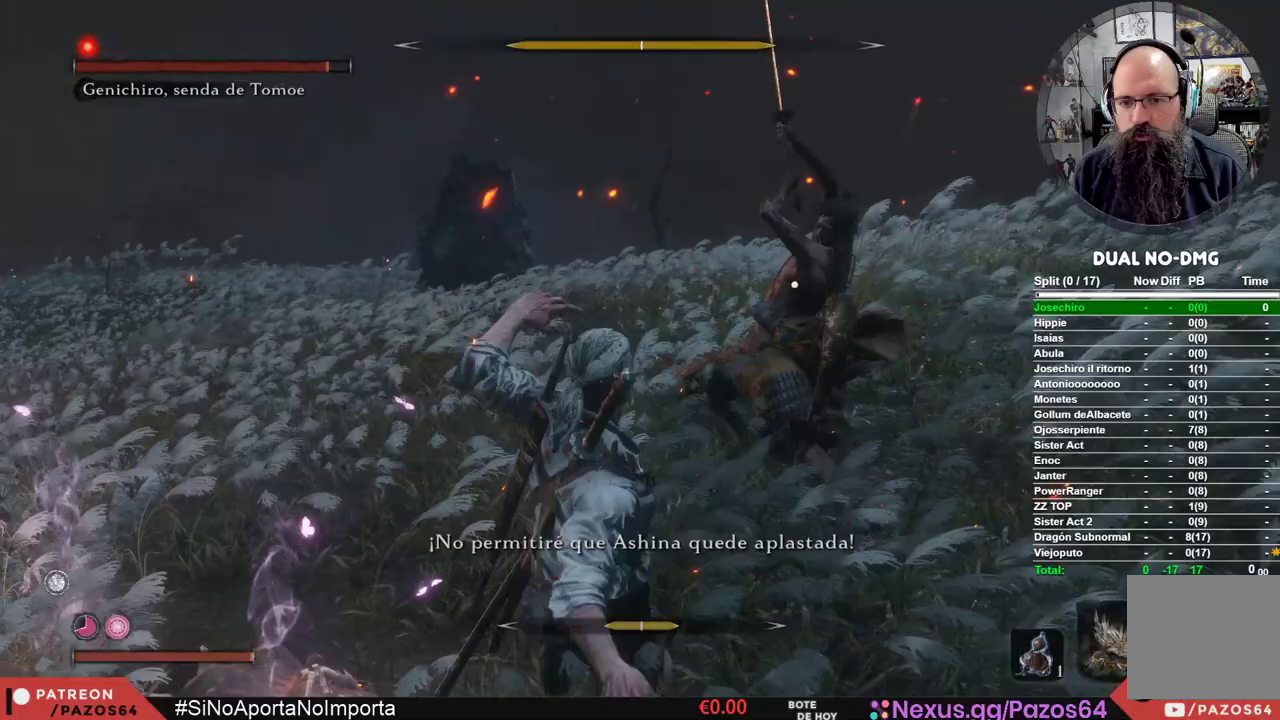
{"buttons": [], "left_stick": "center", "right_stick": "center", "events": [[217, "R1", "down"], [417, "R1", "up"]]}
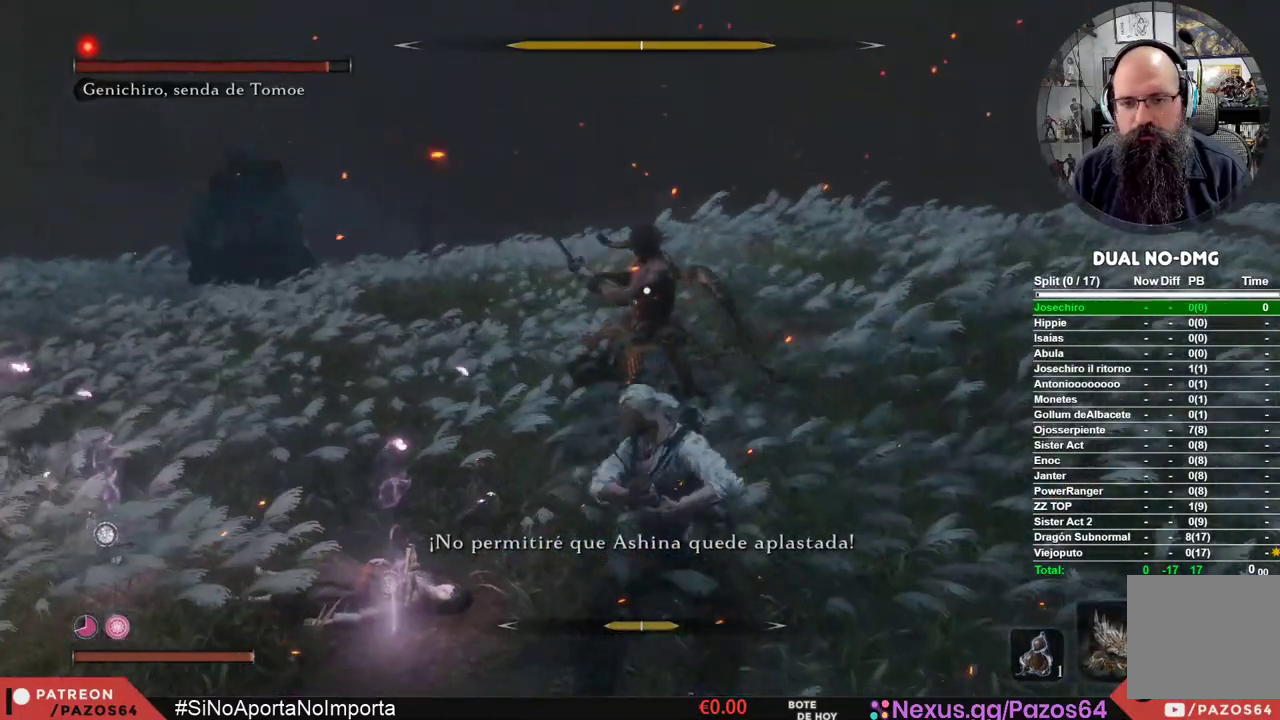
{"buttons": ["R1"], "left_stick": "center", "right_stick": "center", "events": [[350, "R1", "down"]]}
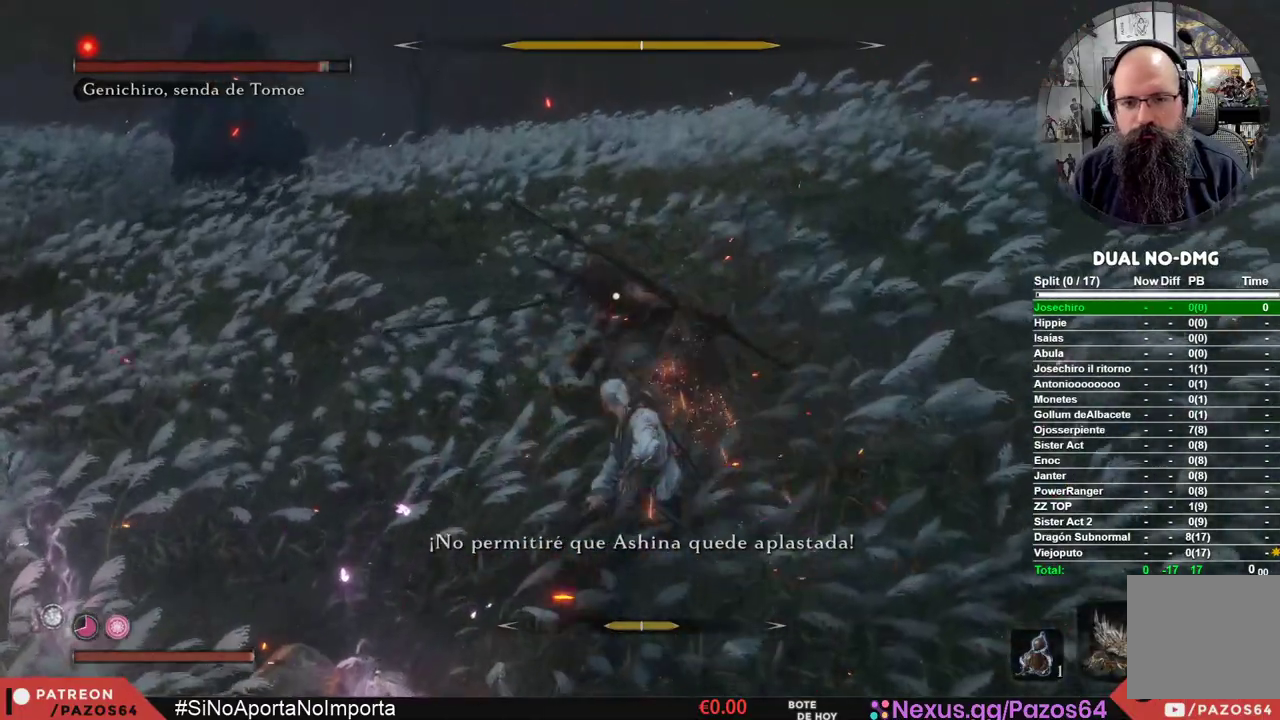
{"buttons": [], "left_stick": "center", "right_stick": "center", "events": [[33, "R1", "up"]]}
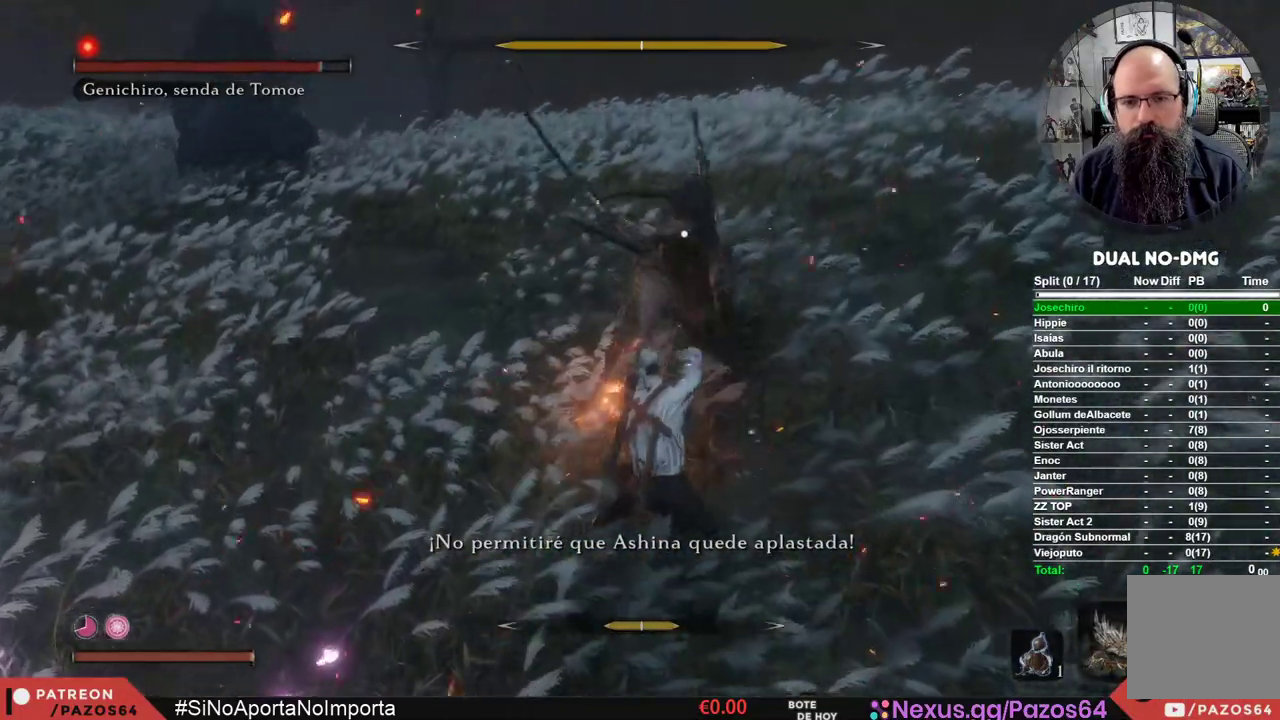
{"buttons": [], "left_stick": "center", "right_stick": "center", "events": [[33, "R1", "down"], [217, "R1", "up"]]}
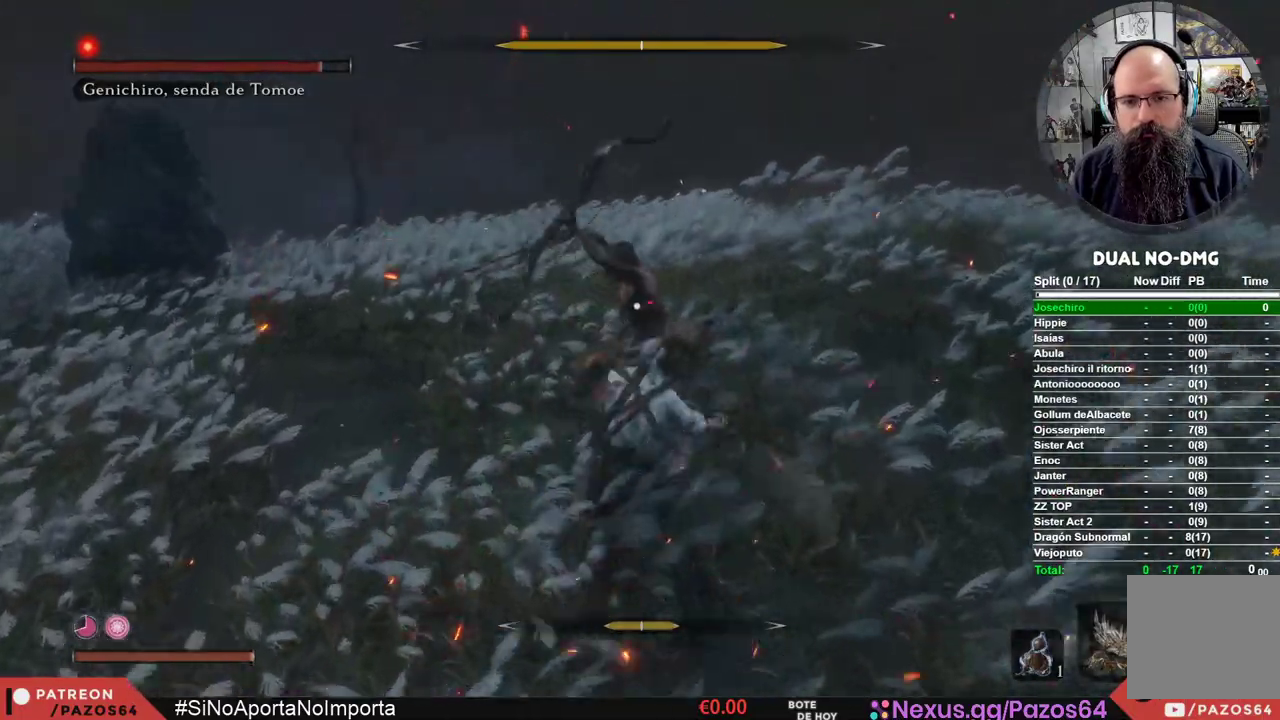
{"buttons": ["R1"], "left_stick": "center", "right_stick": "center", "events": [[383, "R1", "down"]]}
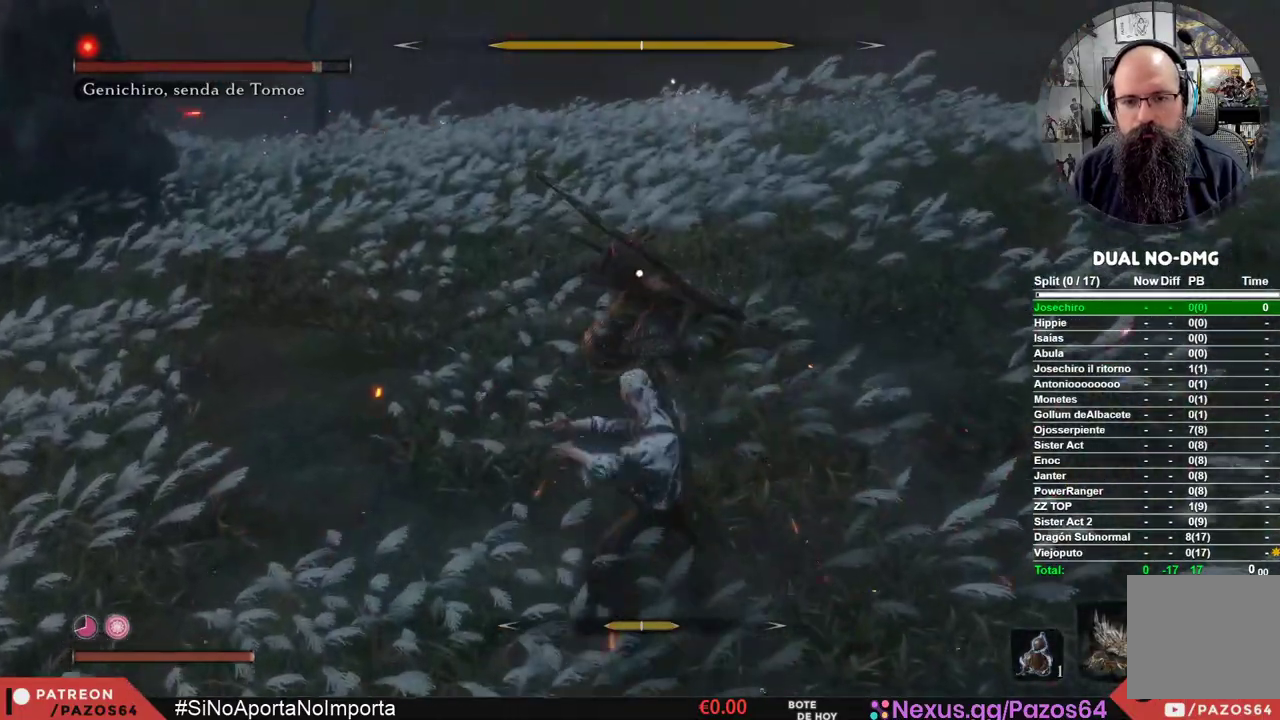
{"buttons": ["R1"], "left_stick": "center", "right_stick": "center", "events": [[67, "R1", "up"], [383, "R1", "down"]]}
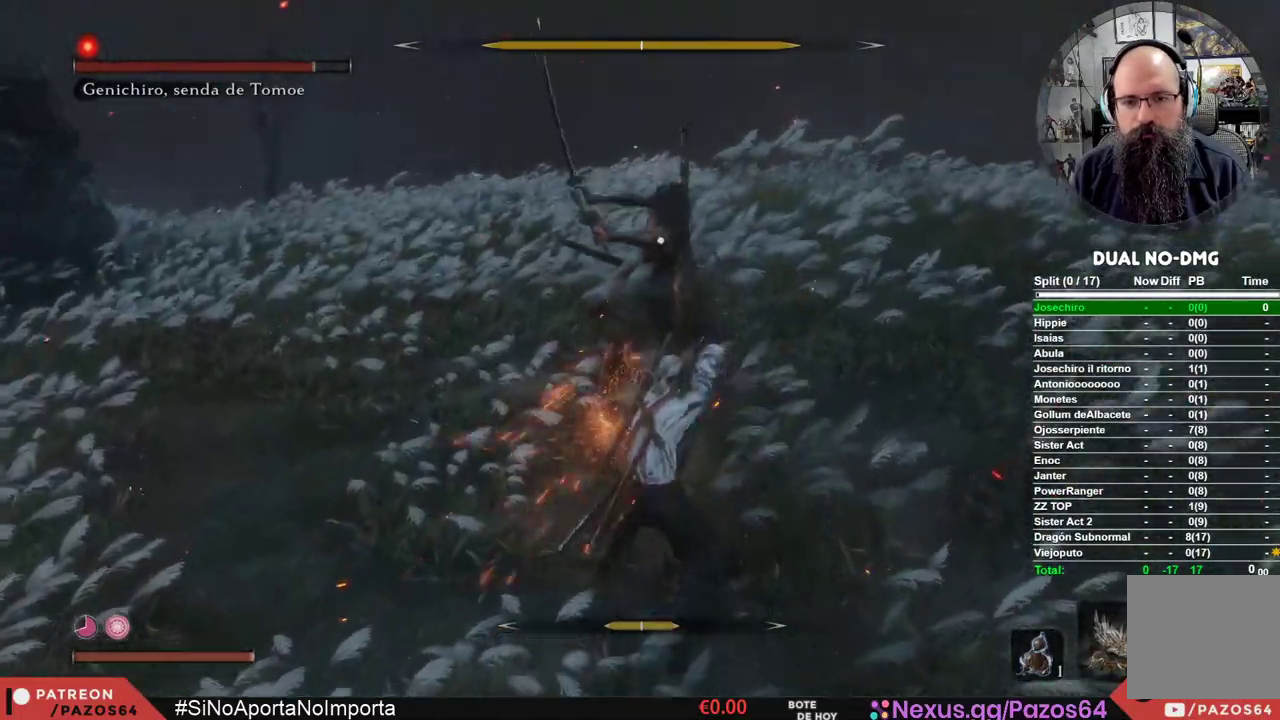
{"buttons": [], "left_stick": "center", "right_stick": "center", "events": [[83, "R1", "up"]]}
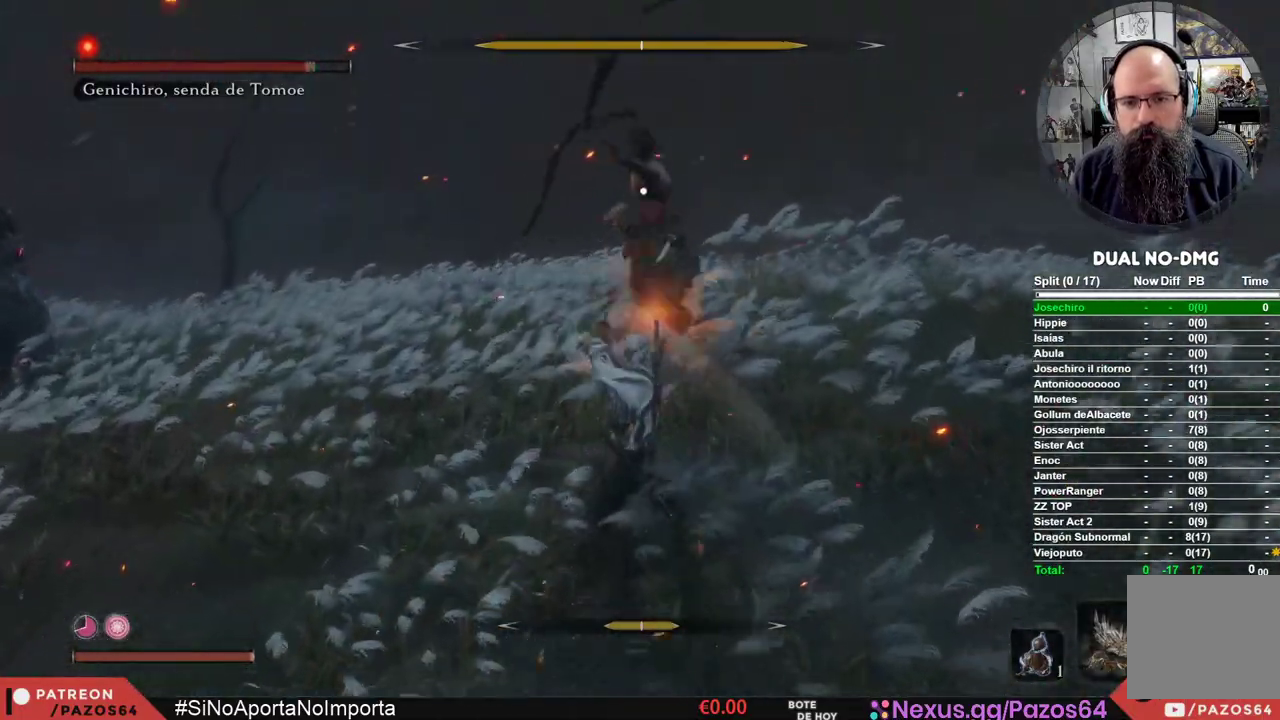
{"buttons": [], "left_stick": "center", "right_stick": "center", "events": [[150, "R1", "down"], [367, "R1", "up"]]}
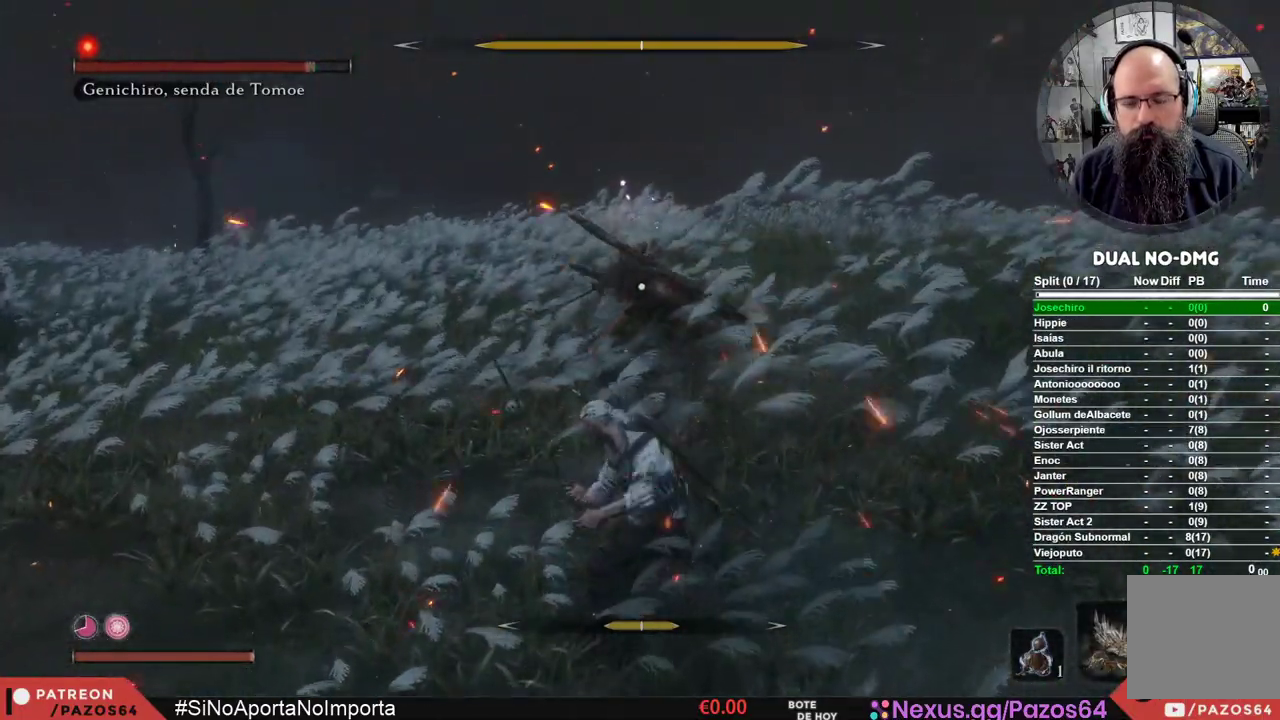
{"buttons": [], "left_stick": "center", "right_stick": "center", "events": [[200, "R1", "down"], [417, "R1", "up"]]}
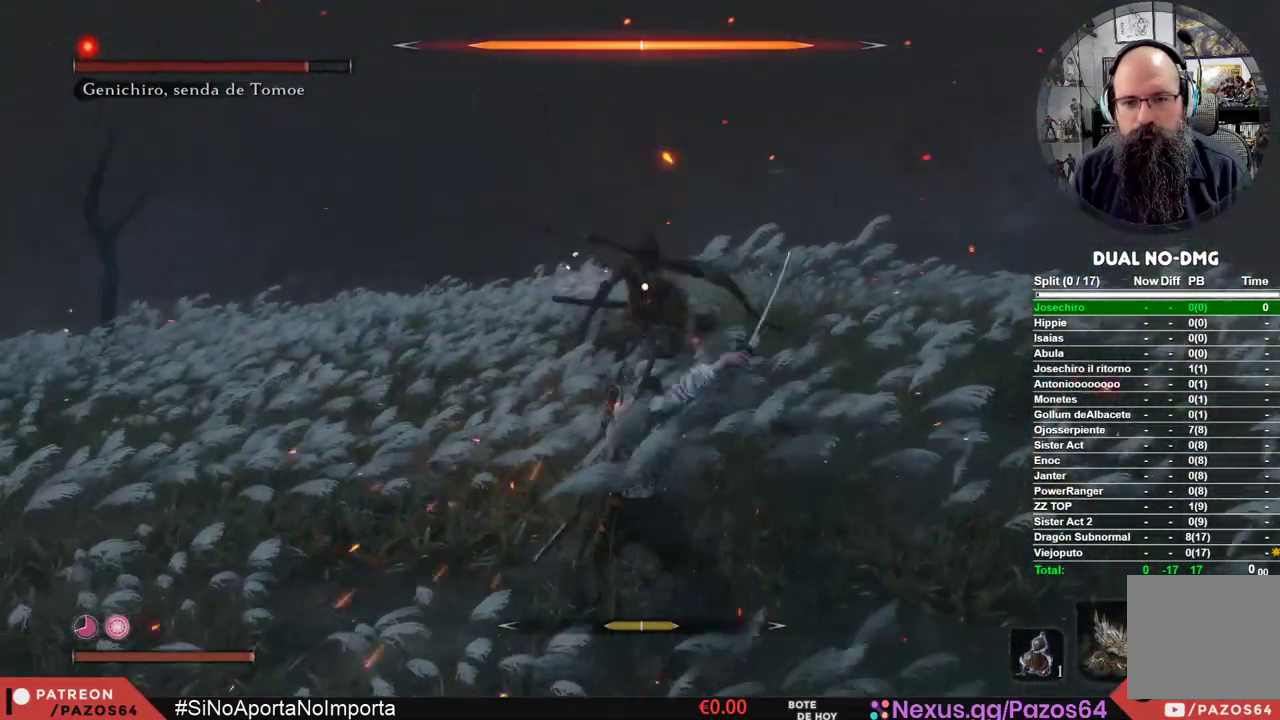
{"buttons": [], "left_stick": "center", "right_stick": "center", "events": []}
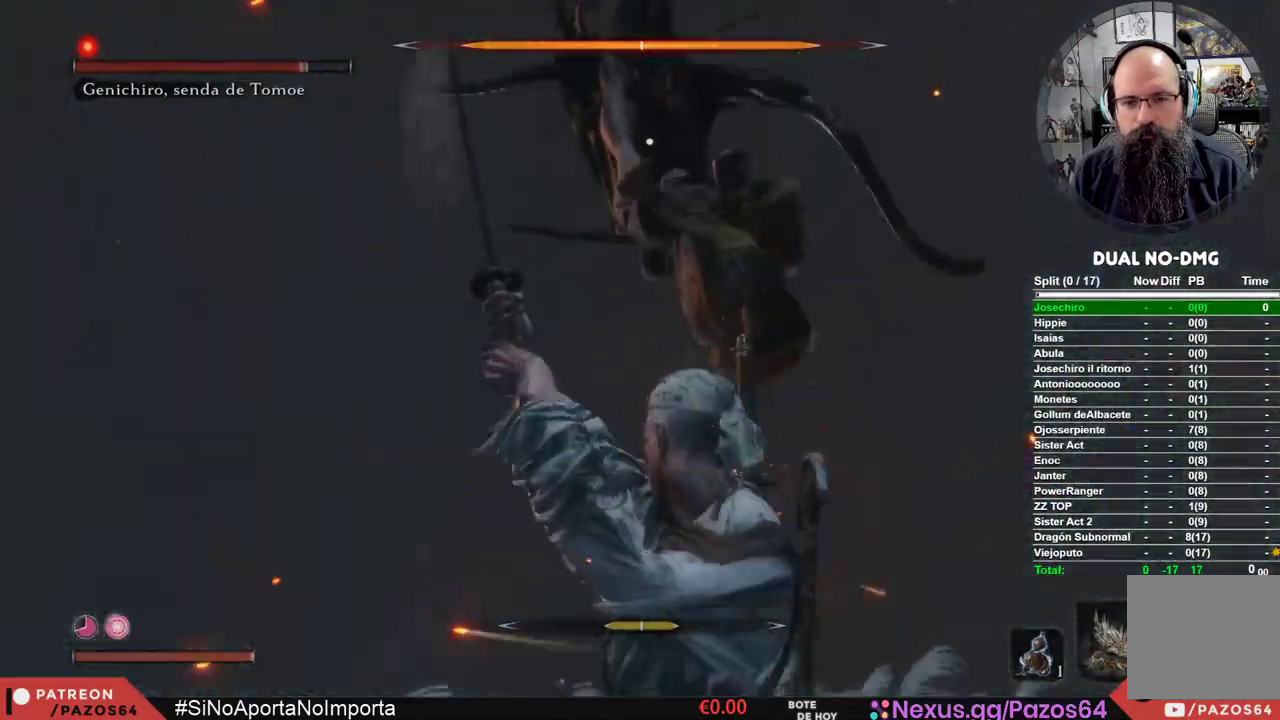
{"buttons": ["L1"], "left_stick": "center", "right_stick": "center", "events": [[417, "L1", "down"]]}
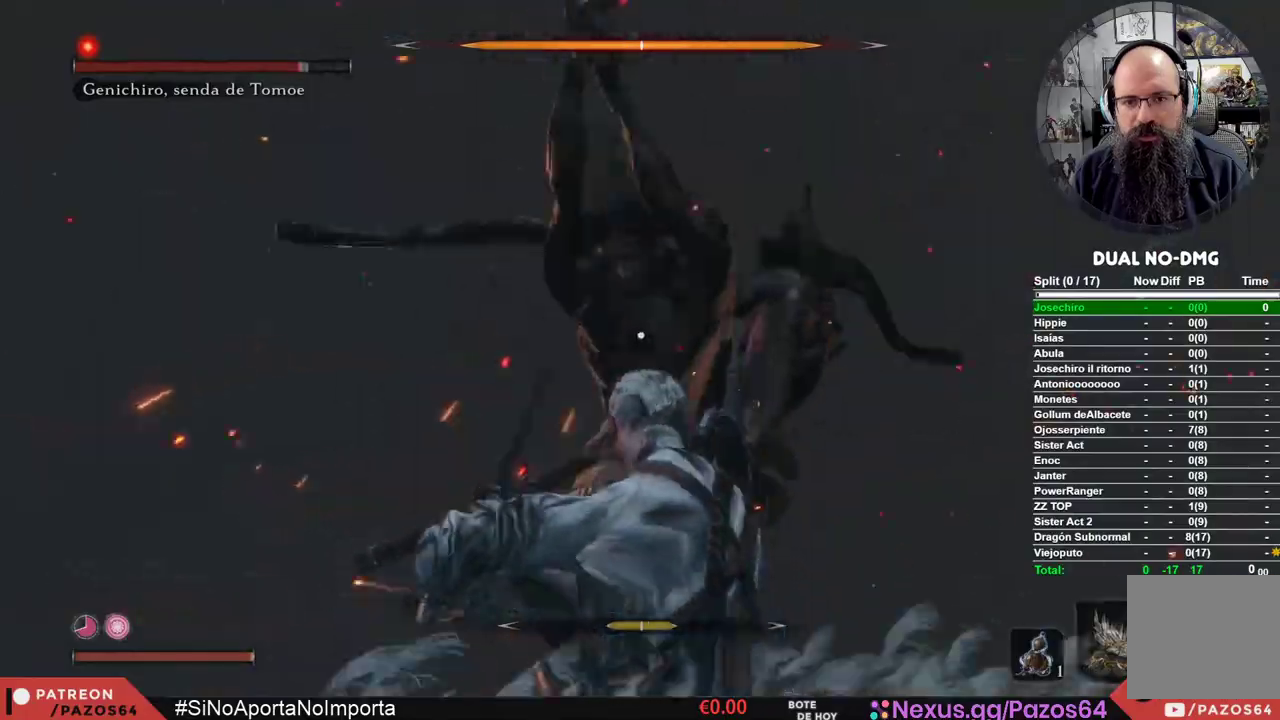
{"buttons": [], "left_stick": "center", "right_stick": "center", "events": [[283, "L1", "up"]]}